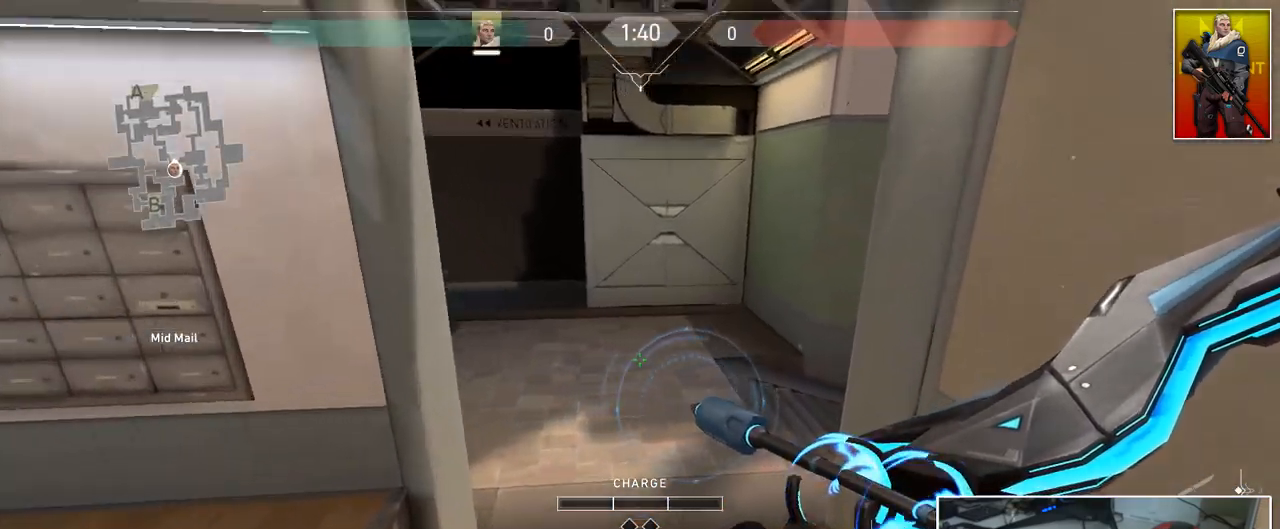
Gameplay with keyboard and mouse; each line is a JSON object with the keys and mouse buttons held at the frame after it. "events" lists presses ("down") and releases ("up") of "1", "2", "3", "4", "5", "a", "alt", "c", "caps_lock", "ctrl", "d", "e", "f", "g", "q", "r", "s", "shift", "space", "t", "tab", "v", "w", "x", "z", "mouse_left", "mouse_wheel" and "mouse_right" between this image and that frame as [ms after this image, input, new state], when the widget could be followed in between. "mouse_left", "mouse_wheel", "mouse_right" = the "left", "wheel", "right" buttons of the "mouse" list. No other keys are recorded. "wheel" means that the mouse wheel is clicked or scrolled. "mouse_move" is the direction in which the mouse moves at that frame (one of eight, or "still"), when it could be read.
{"keys": ["w"], "mouse": [], "mouse_move": "up-left", "events": [[33, "w", "down"], [116, "d", "up"]]}
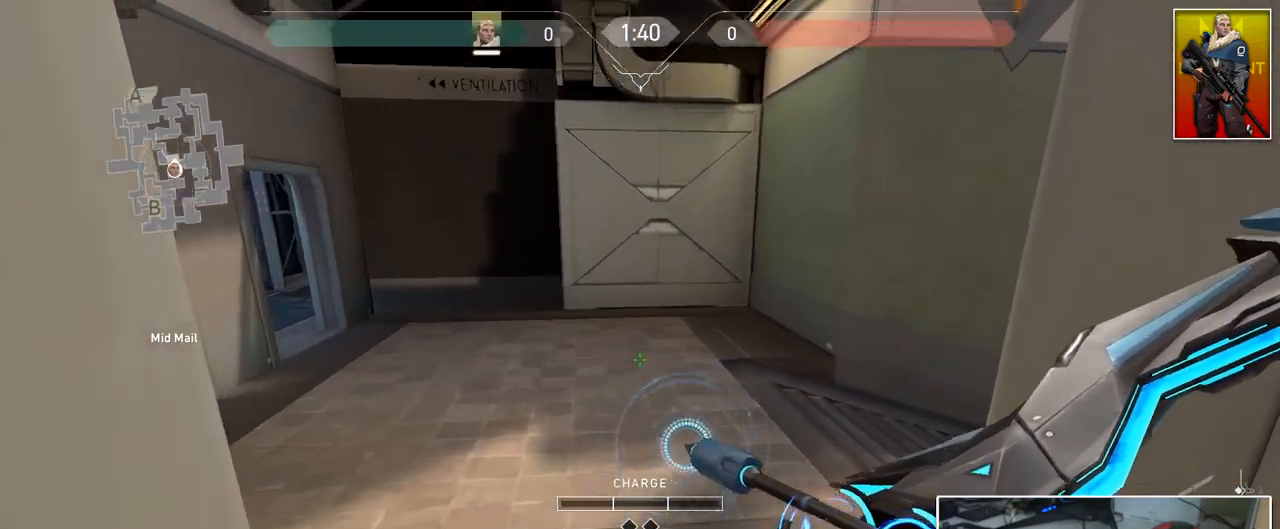
{"keys": ["w"], "mouse": [], "mouse_move": "up-right", "events": [[50, "a", "down"], [184, "a", "up"]]}
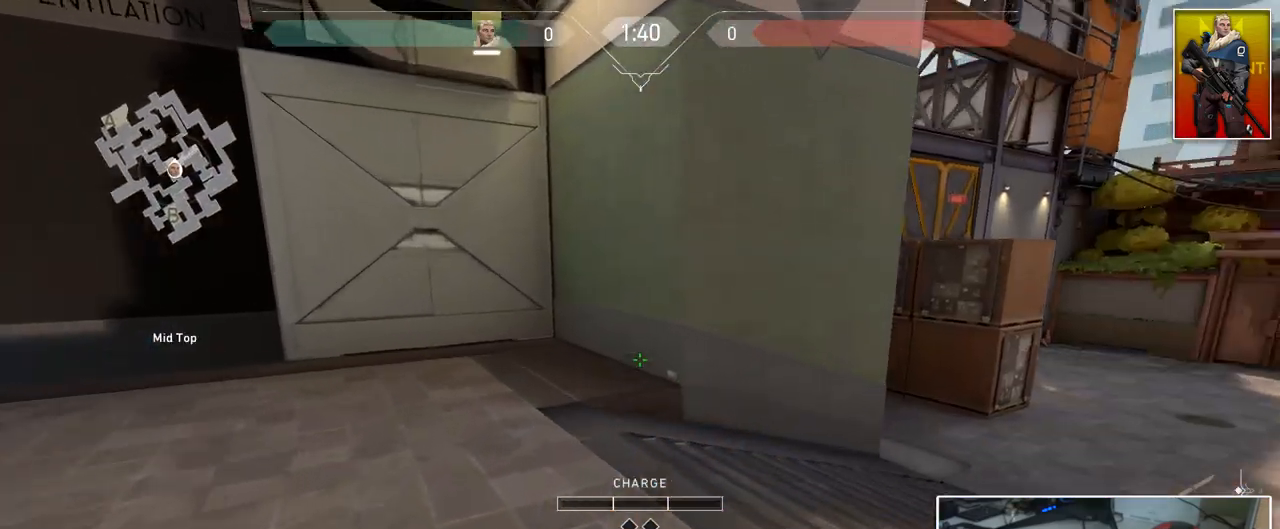
{"keys": ["d", "s"], "mouse": [], "mouse_move": "up", "events": [[350, "d", "down"], [350, "w", "up"], [483, "s", "down"]]}
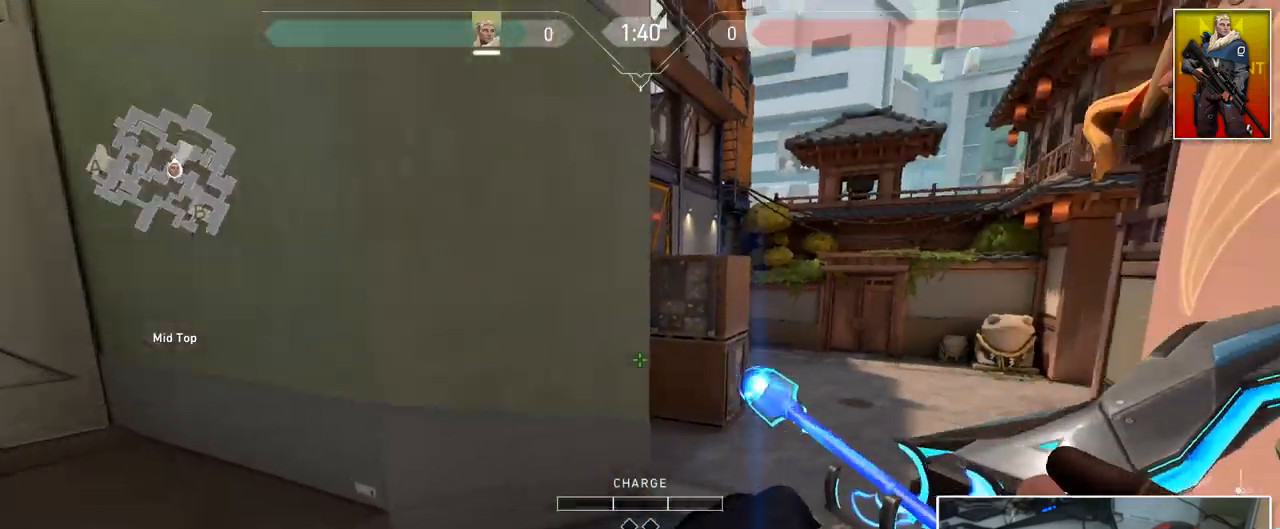
{"keys": ["d"], "mouse": [], "mouse_move": "right", "events": [[267, "d", "up"], [400, "s", "up"], [450, "d", "down"]]}
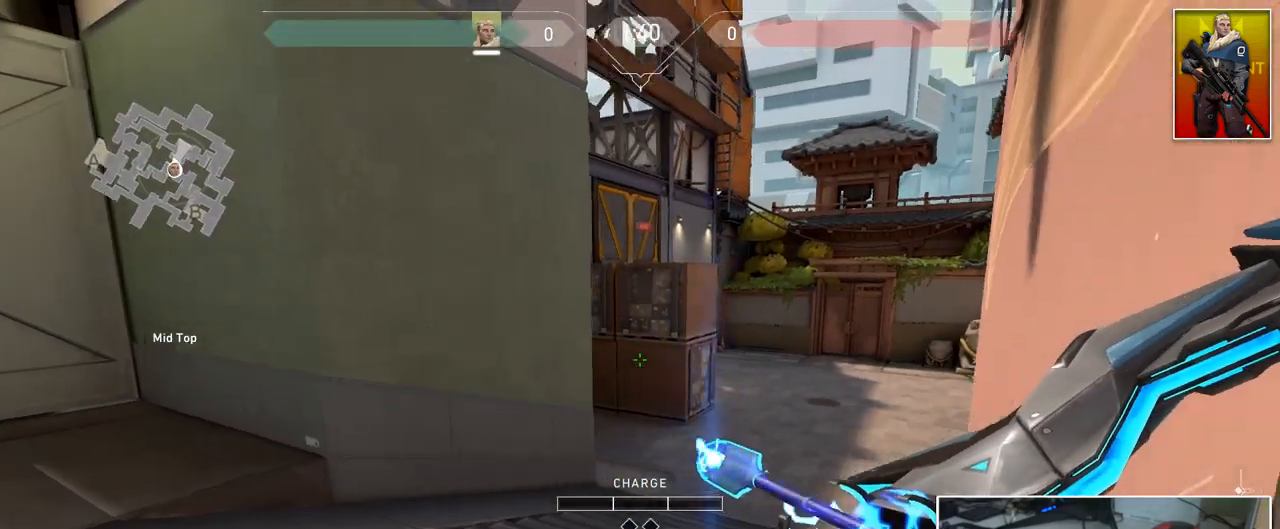
{"keys": ["w"], "mouse": [], "mouse_move": "still", "events": [[50, "w", "down"], [150, "d", "up"], [183, "a", "down"], [333, "a", "up"]]}
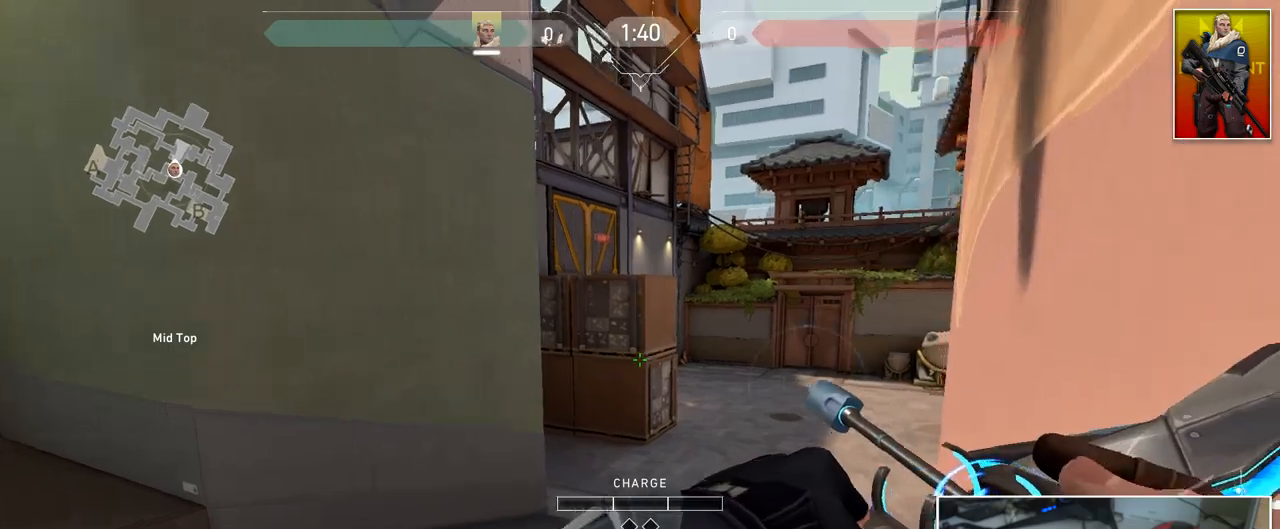
{"keys": ["a", "w"], "mouse": [], "mouse_move": "still", "events": [[350, "a", "down"]]}
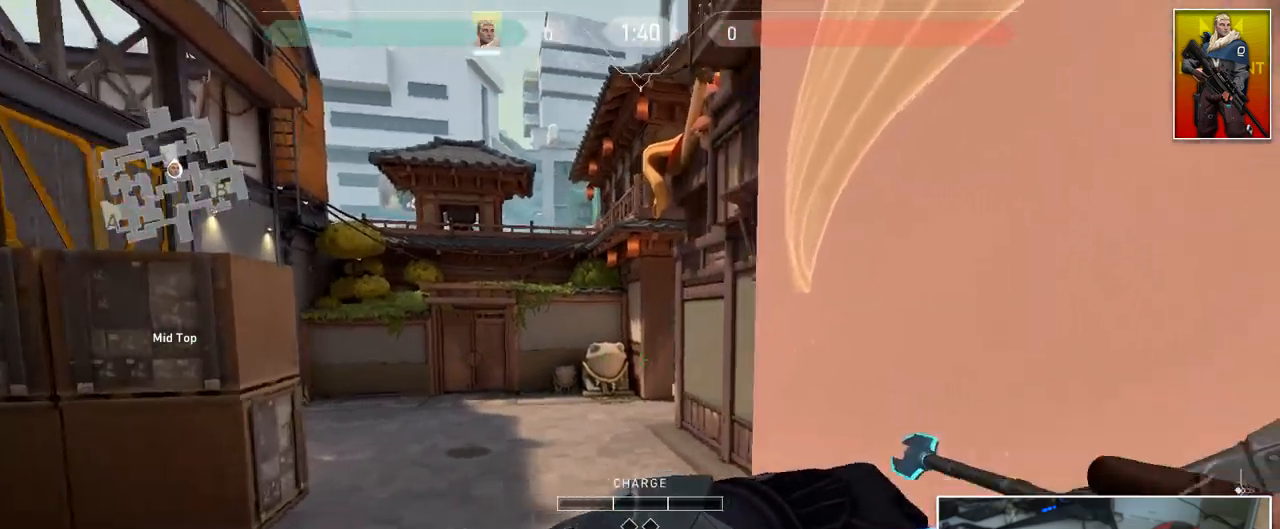
{"keys": ["3", "a", "w"], "mouse": [], "mouse_move": "up", "events": [[116, "a", "up"], [266, "a", "down"], [500, "3", "down"]]}
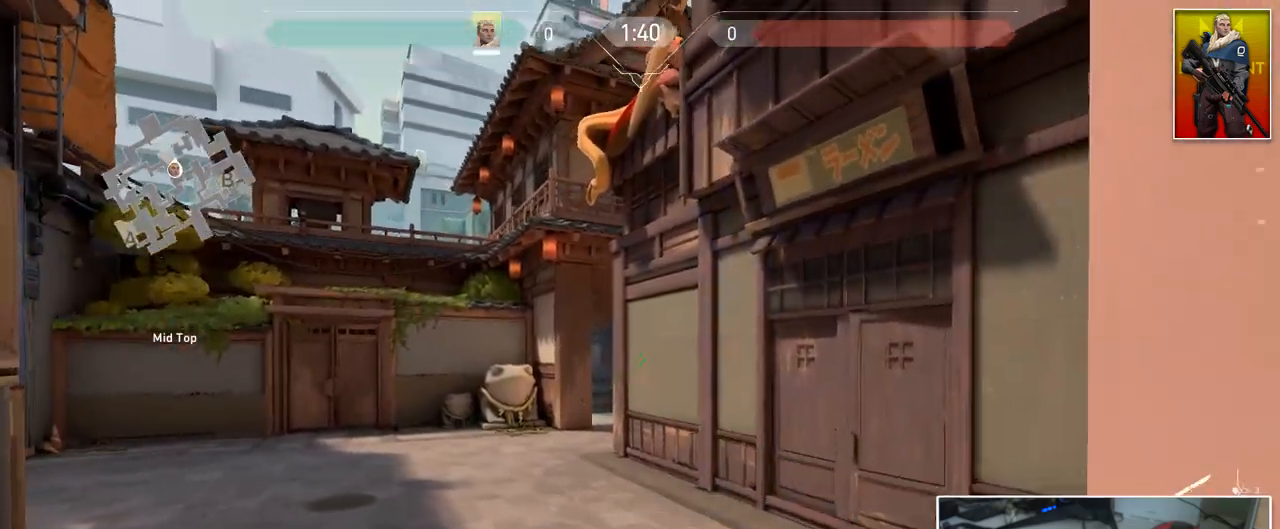
{"keys": ["a", "w"], "mouse": [], "mouse_move": "up", "events": [[133, "3", "up"]]}
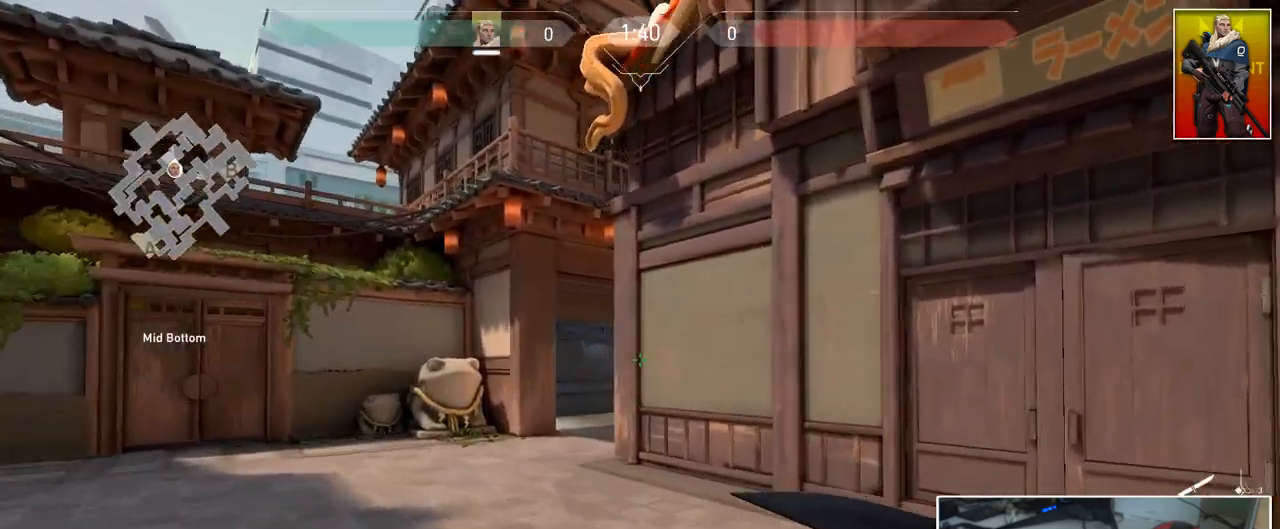
{"keys": ["w"], "mouse": [], "mouse_move": "left", "events": [[483, "a", "up"]]}
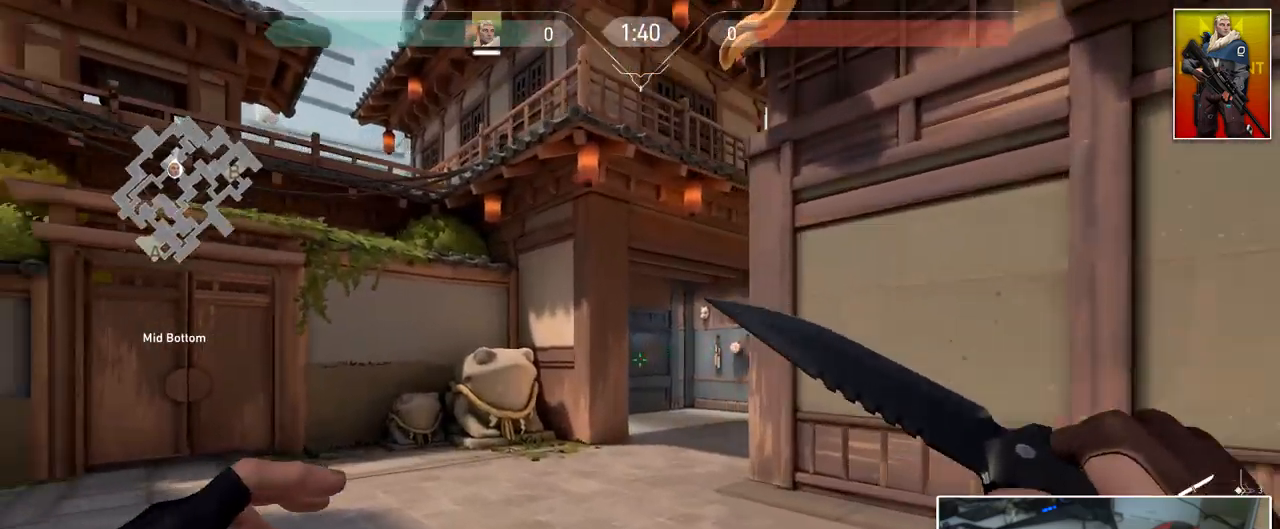
{"keys": ["d", "s"], "mouse": [], "mouse_move": "up-left", "events": [[267, "d", "down"], [317, "w", "up"], [501, "s", "down"]]}
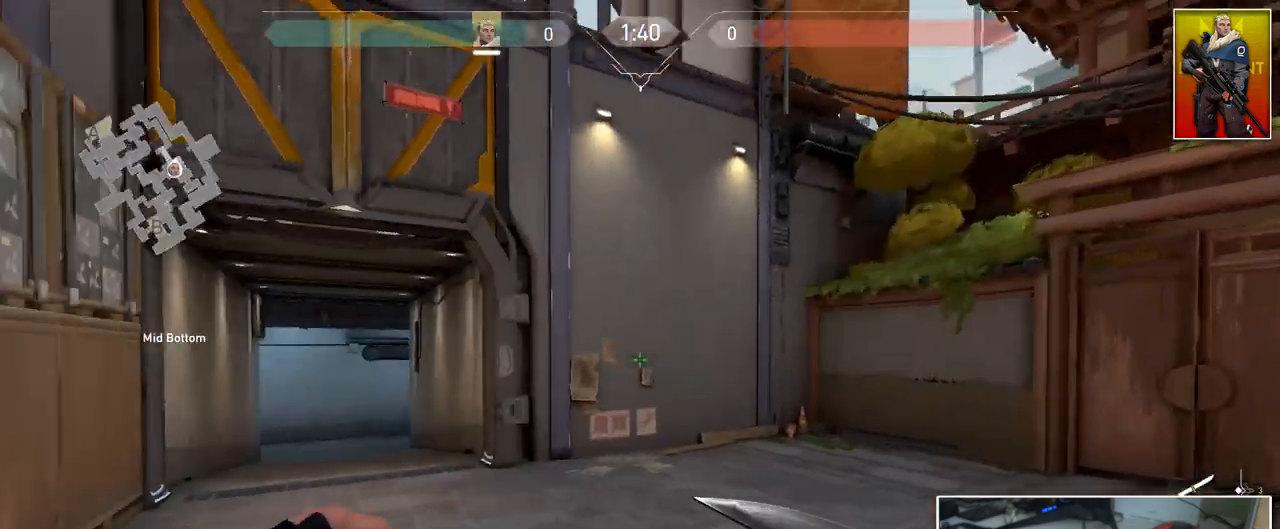
{"keys": ["w"], "mouse": [], "mouse_move": "up-left", "events": [[100, "s", "up"], [150, "a", "down"], [183, "d", "up"], [183, "w", "down"], [383, "a", "up"]]}
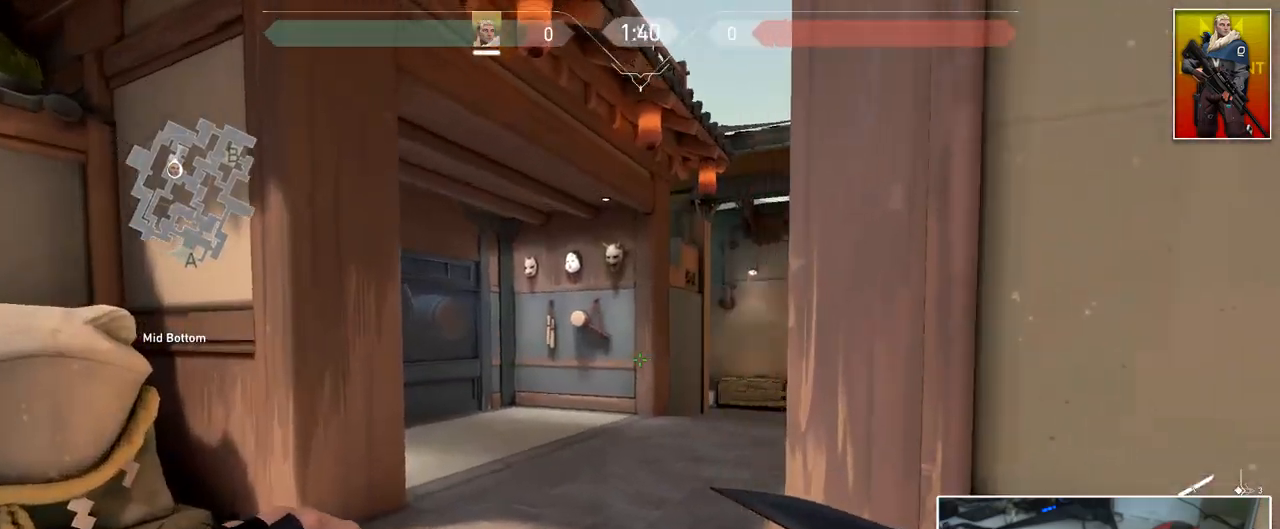
{"keys": ["ctrl", "d"], "mouse": [], "mouse_move": "down", "events": [[117, "a", "down"], [150, "a", "up"], [300, "mouse_wheel", "down"], [350, "d", "down"], [384, "ctrl", "down"], [434, "mouse_wheel", "up"], [434, "w", "up"]]}
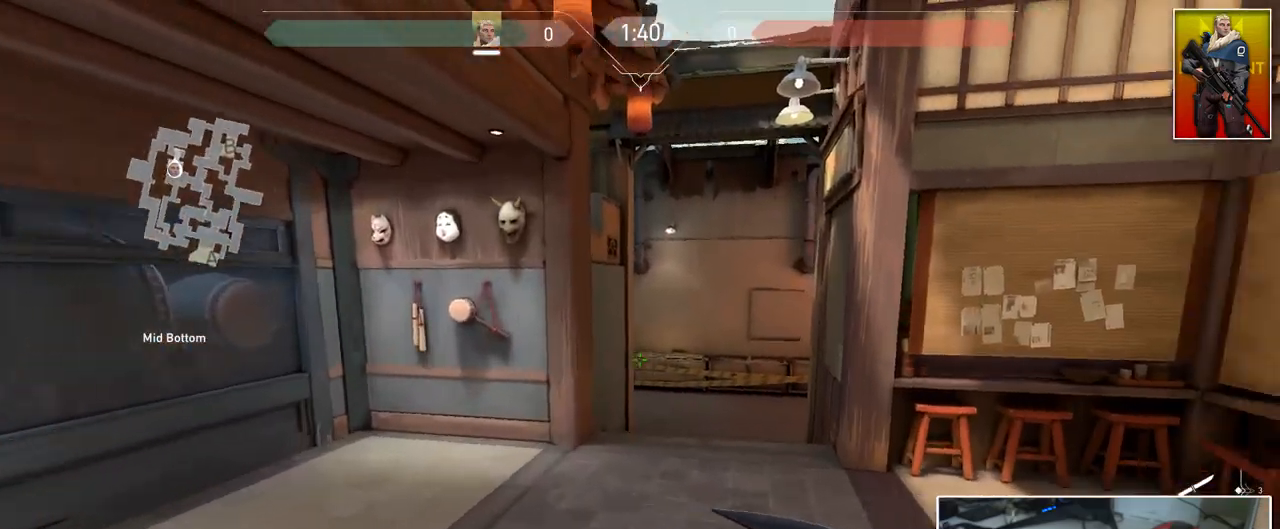
{"keys": [], "mouse": [], "mouse_move": "still", "events": [[167, "d", "up"], [217, "ctrl", "up"]]}
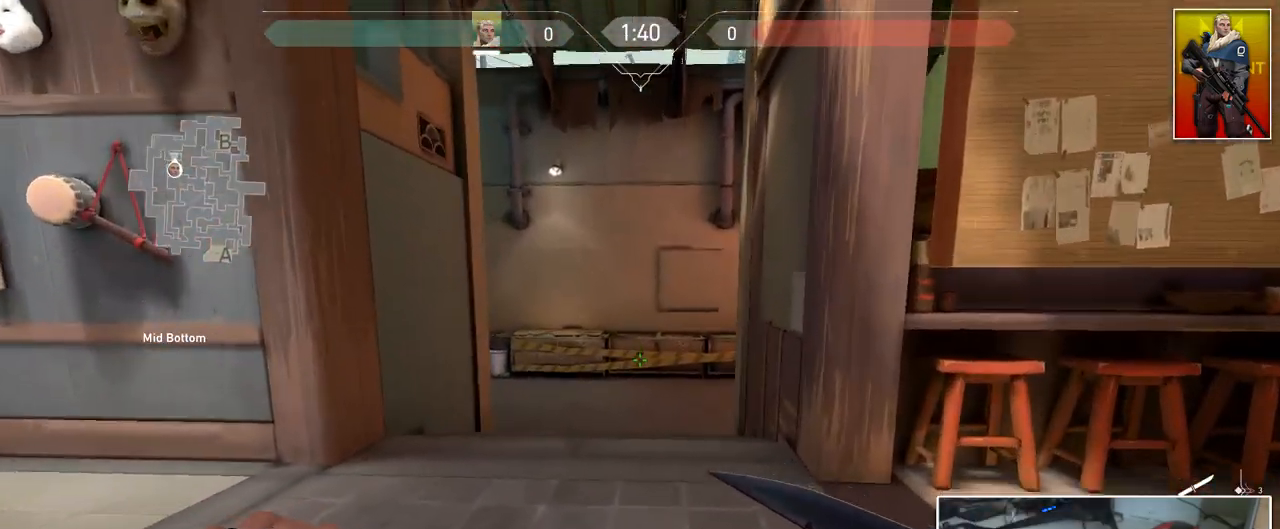
{"keys": [], "mouse": [], "mouse_move": "still", "events": []}
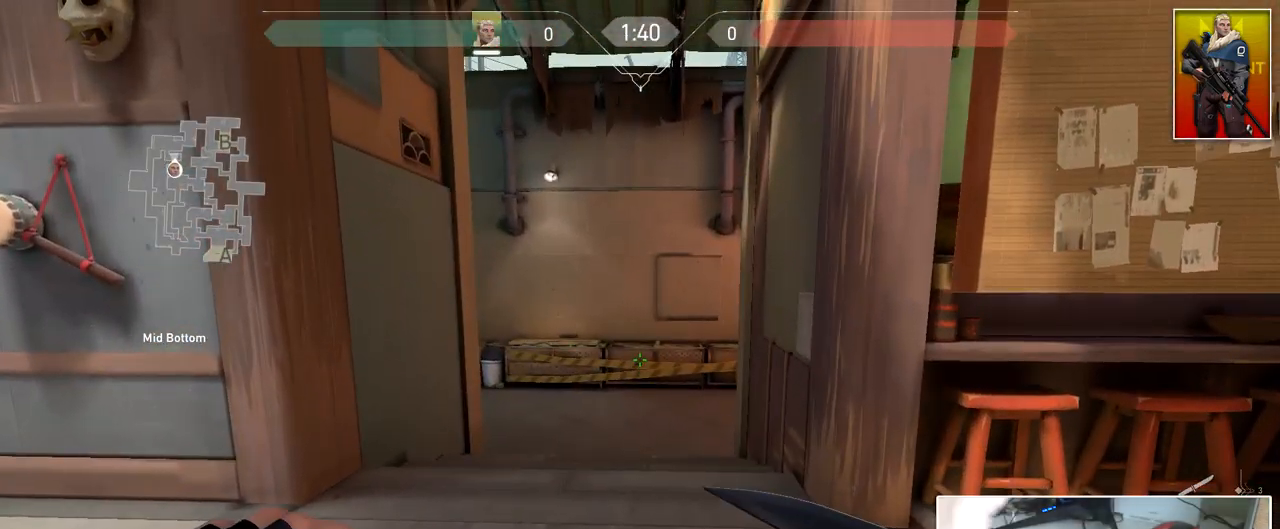
{"keys": ["w"], "mouse": [], "mouse_move": "still", "events": [[383, "w", "down"]]}
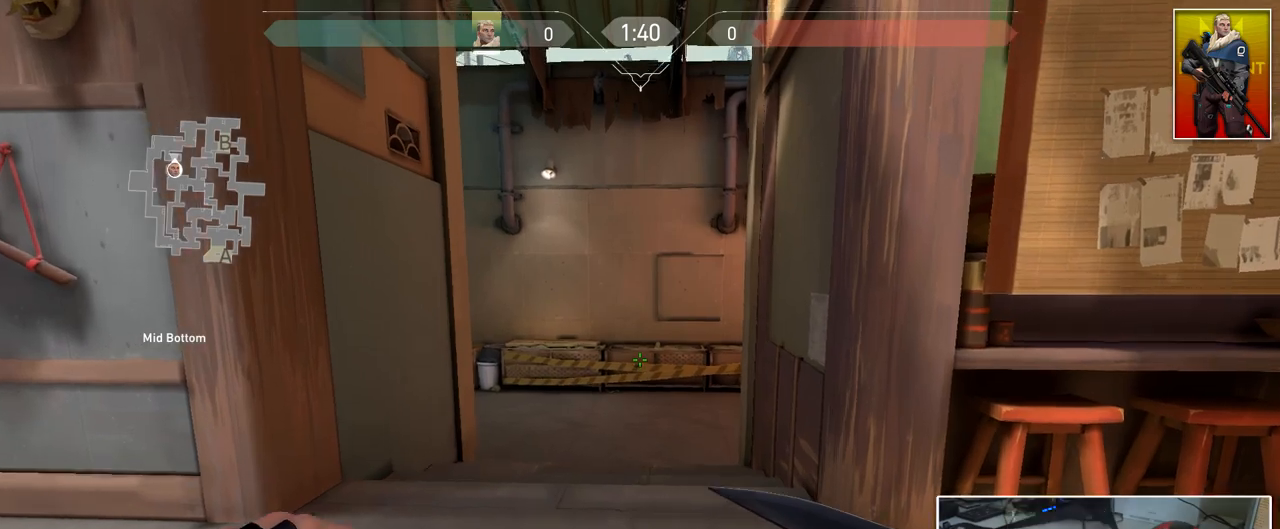
{"keys": ["w"], "mouse": [], "mouse_move": "still", "events": [[33, "a", "down"], [167, "a", "up"]]}
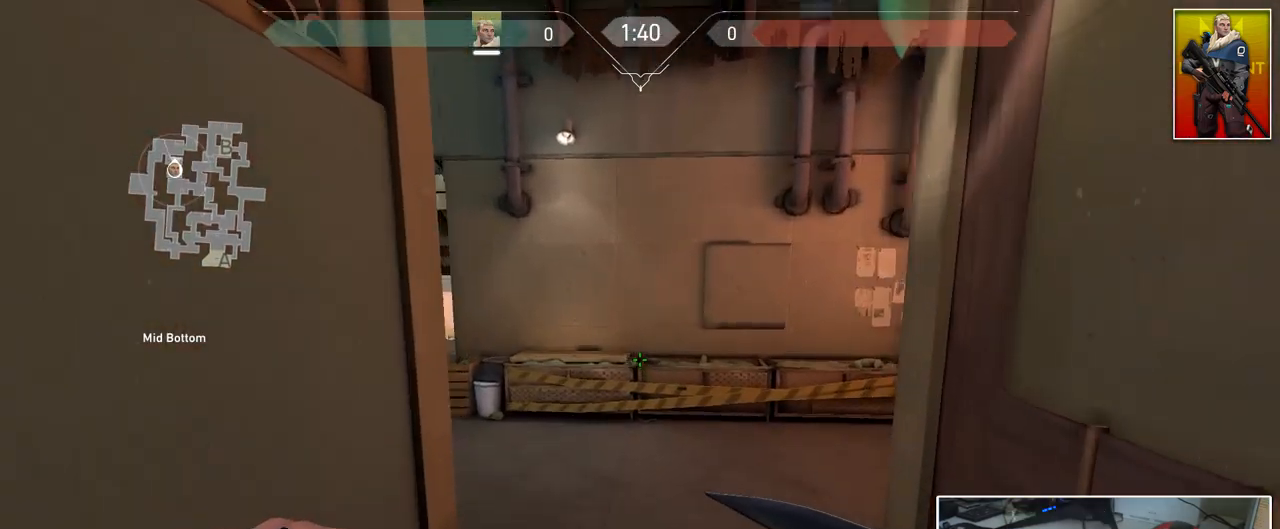
{"keys": ["d"], "mouse": [], "mouse_move": "still", "events": [[134, "d", "down"], [234, "w", "up"]]}
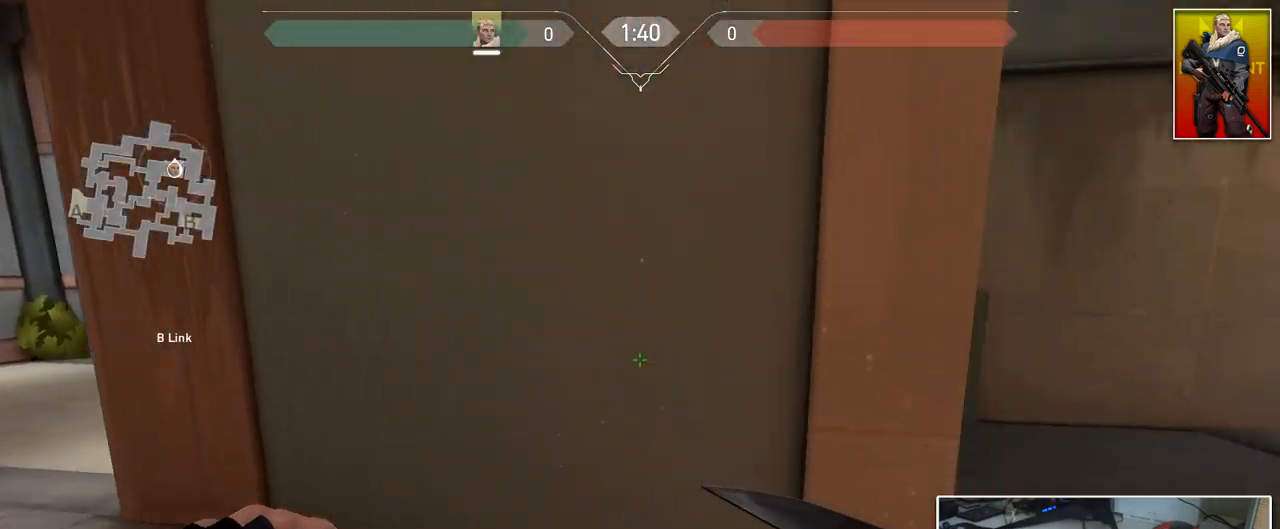
{"keys": ["ctrl", "d"], "mouse": [], "mouse_move": "up-right", "events": [[17, "s", "down"], [350, "ctrl", "down"], [350, "s", "up"]]}
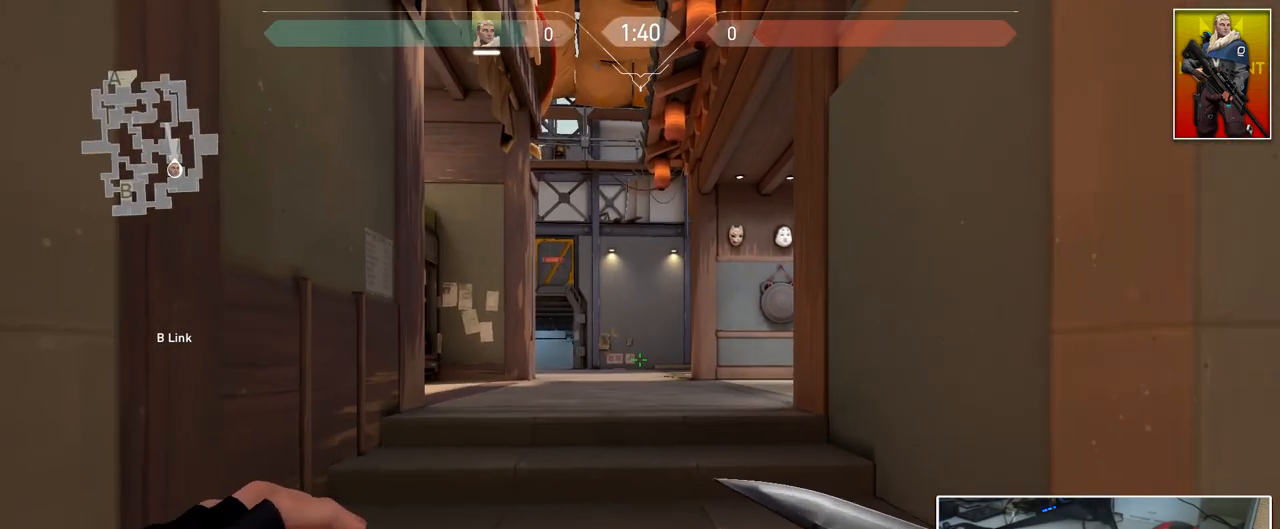
{"keys": ["w"], "mouse": [], "mouse_move": "left", "events": [[33, "ctrl", "up"], [33, "d", "up"], [33, "mouse_left", "down"], [133, "mouse_left", "up"], [316, "d", "down"], [367, "1", "down"], [450, "1", "up"], [450, "d", "up"], [500, "w", "down"]]}
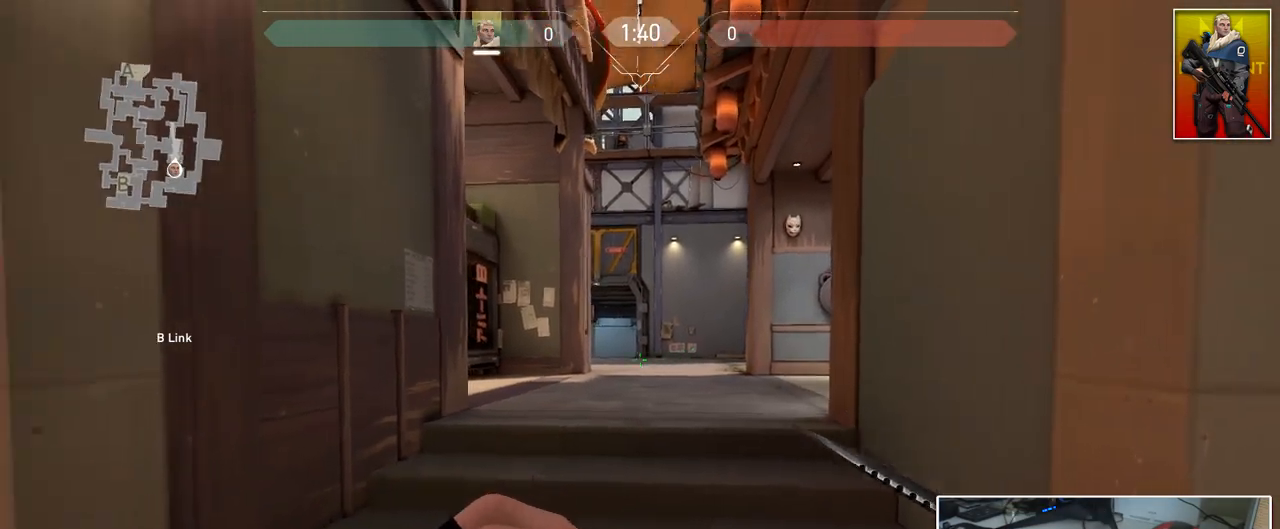
{"keys": ["d", "w"], "mouse": [], "mouse_move": "still", "events": [[234, "2", "down"], [334, "2", "up"], [417, "d", "down"]]}
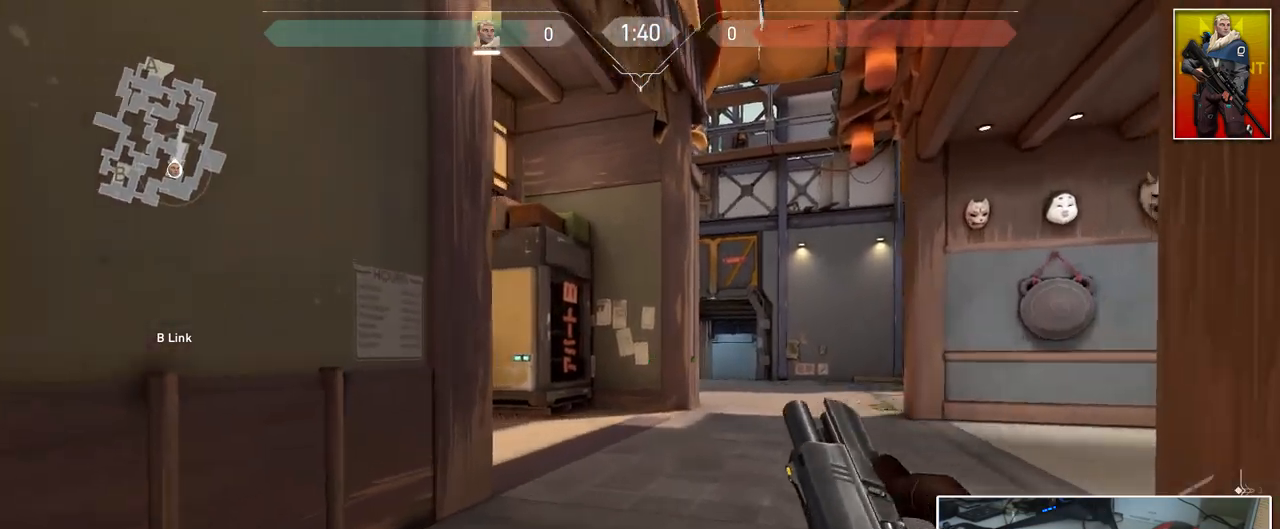
{"keys": ["w"], "mouse": [], "mouse_move": "still", "events": [[116, "d", "up"], [250, "d", "down"], [433, "d", "up"]]}
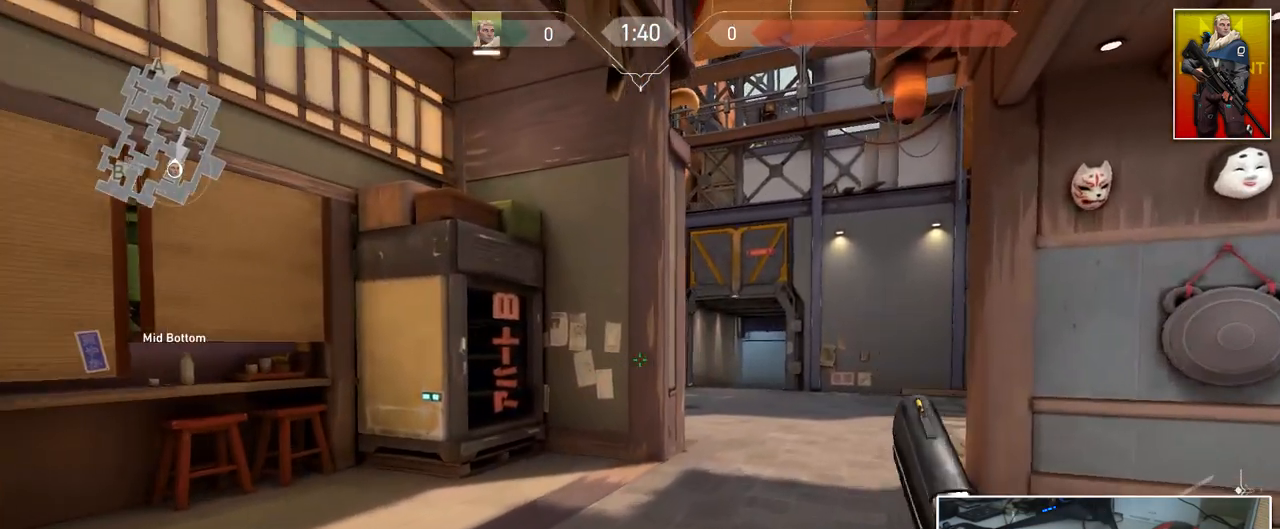
{"keys": ["d", "w"], "mouse": [], "mouse_move": "still", "events": [[33, "d", "down"], [167, "d", "up"], [267, "d", "down"]]}
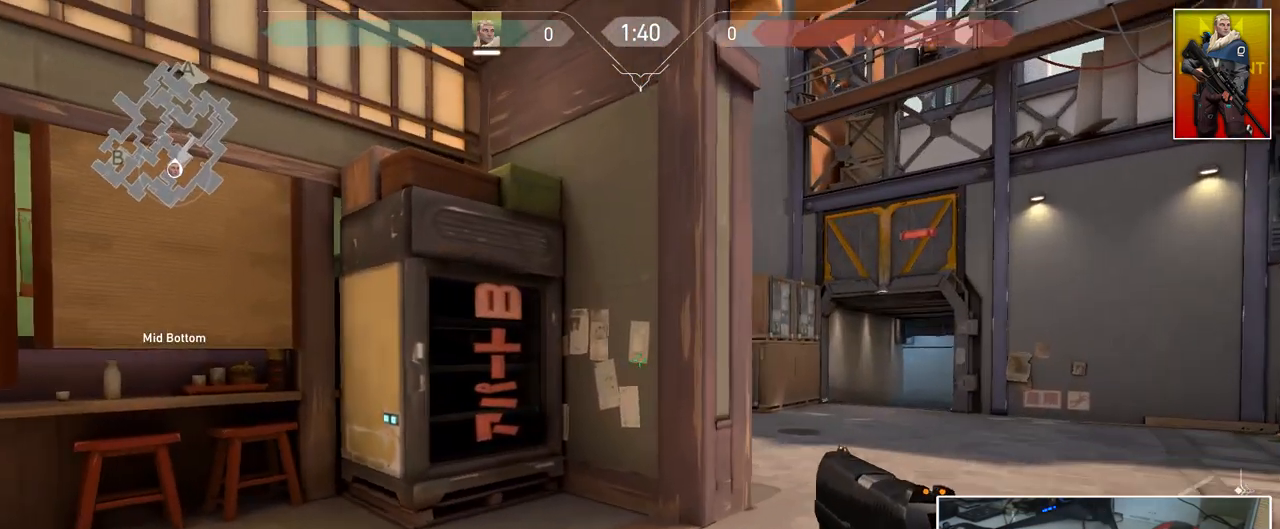
{"keys": ["d", "w"], "mouse": [], "mouse_move": "still", "events": [[183, "w", "up"], [333, "w", "down"]]}
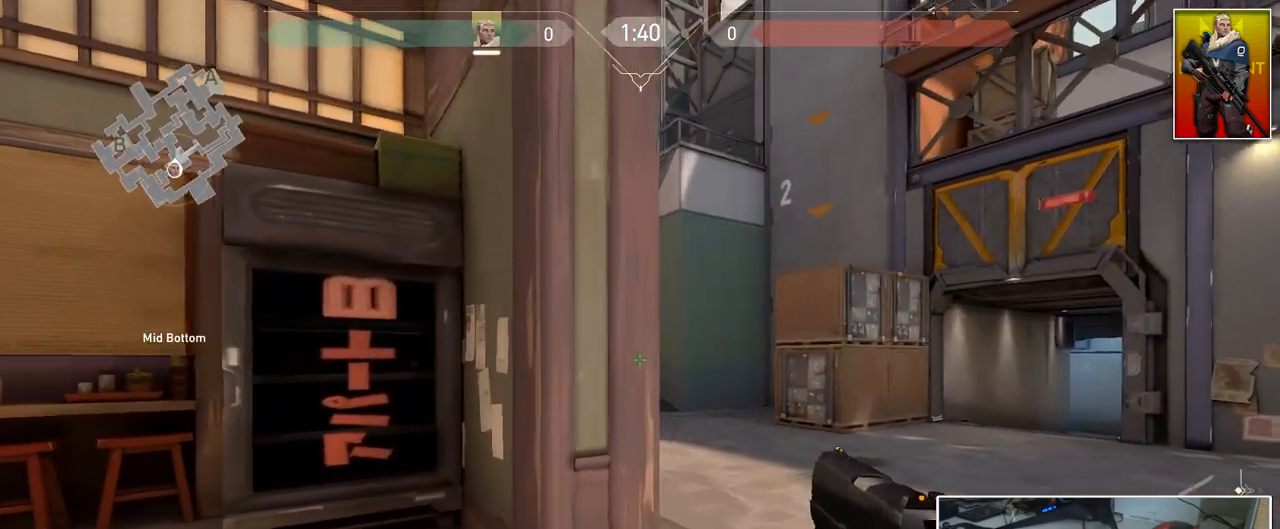
{"keys": ["2", "w"], "mouse": [], "mouse_move": "down-right", "events": [[67, "d", "up"], [200, "3", "down"], [350, "3", "up"], [484, "2", "down"]]}
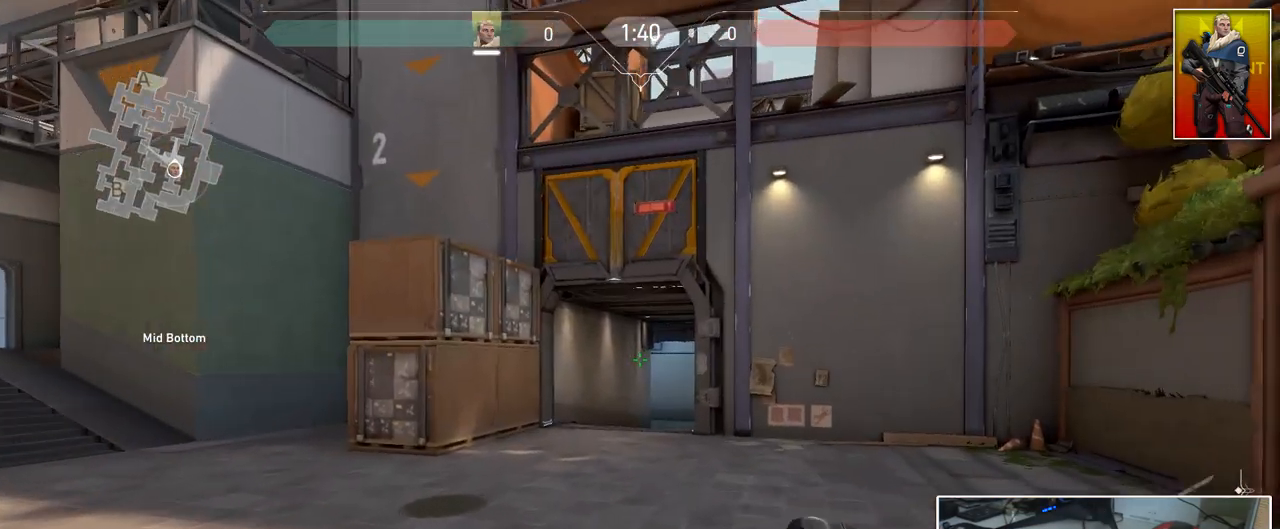
{"keys": ["a", "w"], "mouse": [], "mouse_move": "still", "events": [[84, "2", "up"], [317, "a", "down"]]}
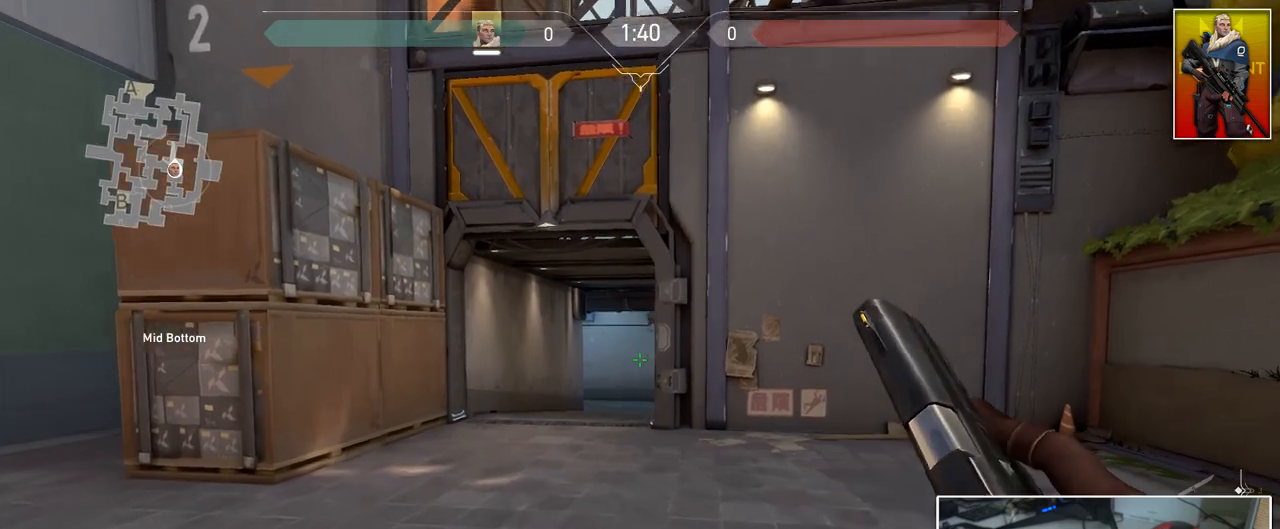
{"keys": ["w"], "mouse": [], "mouse_move": "still", "events": [[50, "a", "up"], [133, "a", "down"], [284, "a", "up"]]}
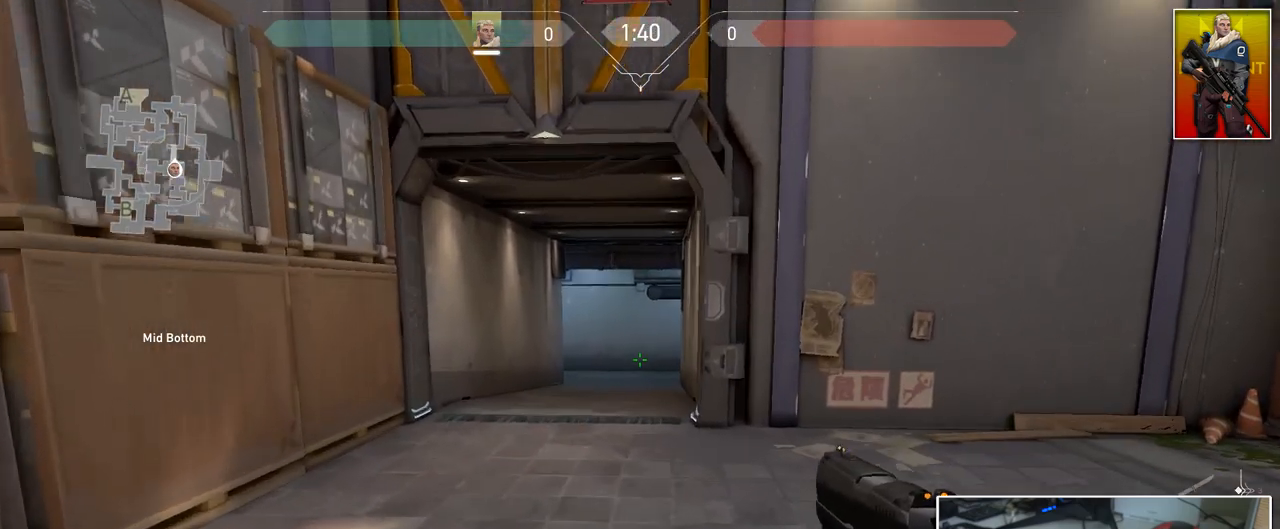
{"keys": [], "mouse": [], "mouse_move": "still", "events": [[116, "mouse_left", "down"], [150, "mouse_left", "up"], [200, "w", "up"]]}
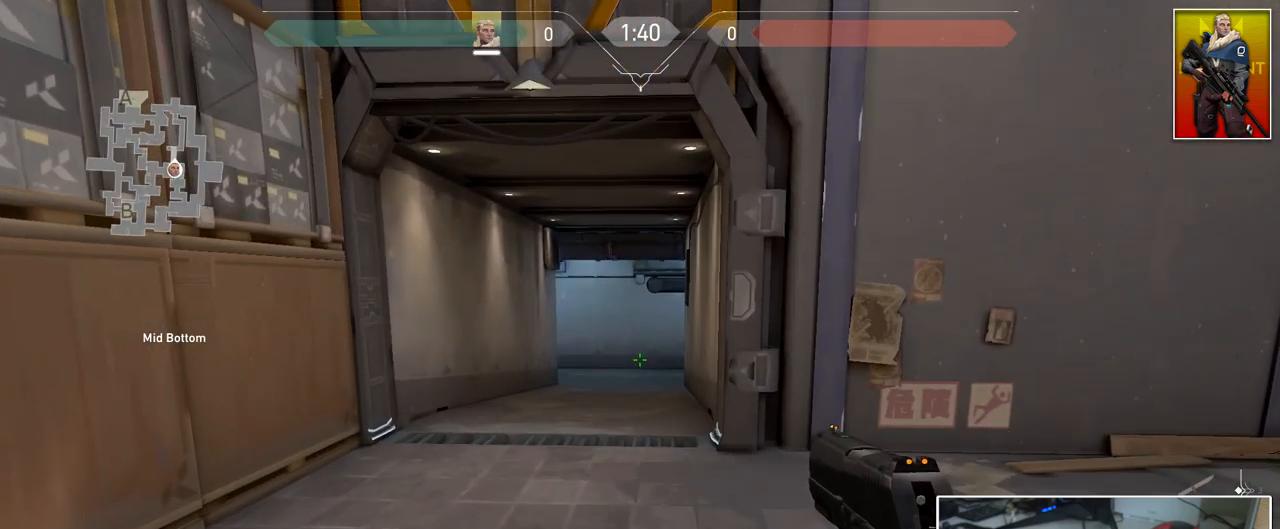
{"keys": ["w"], "mouse": [], "mouse_move": "down-right", "events": [[100, "d", "down"], [200, "w", "down"], [300, "d", "up"]]}
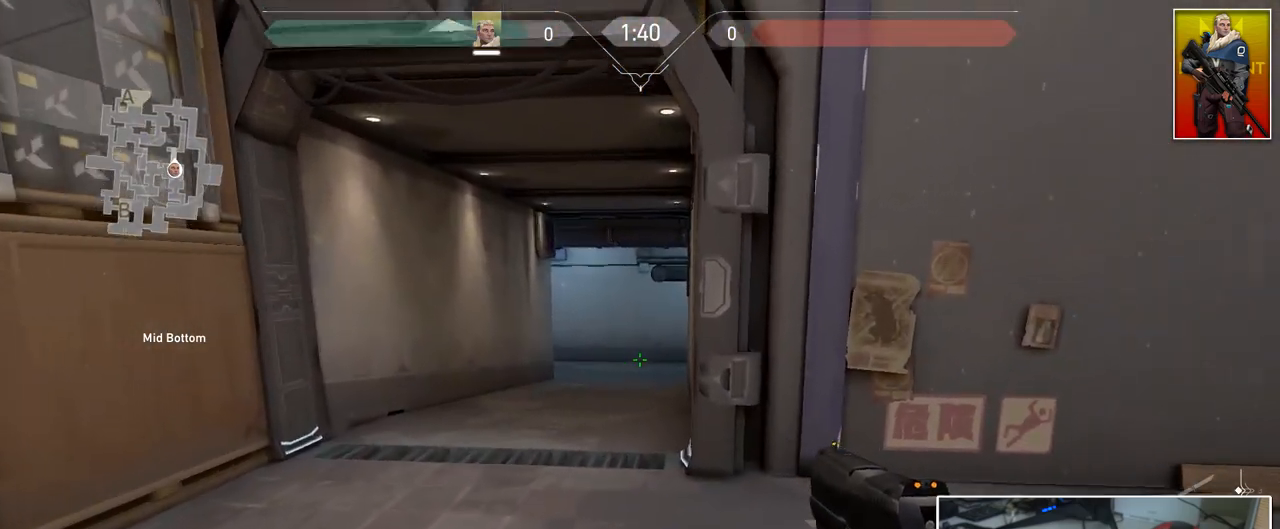
{"keys": ["d", "w"], "mouse": [], "mouse_move": "left", "events": [[233, "a", "down"], [333, "a", "up"], [417, "d", "down"]]}
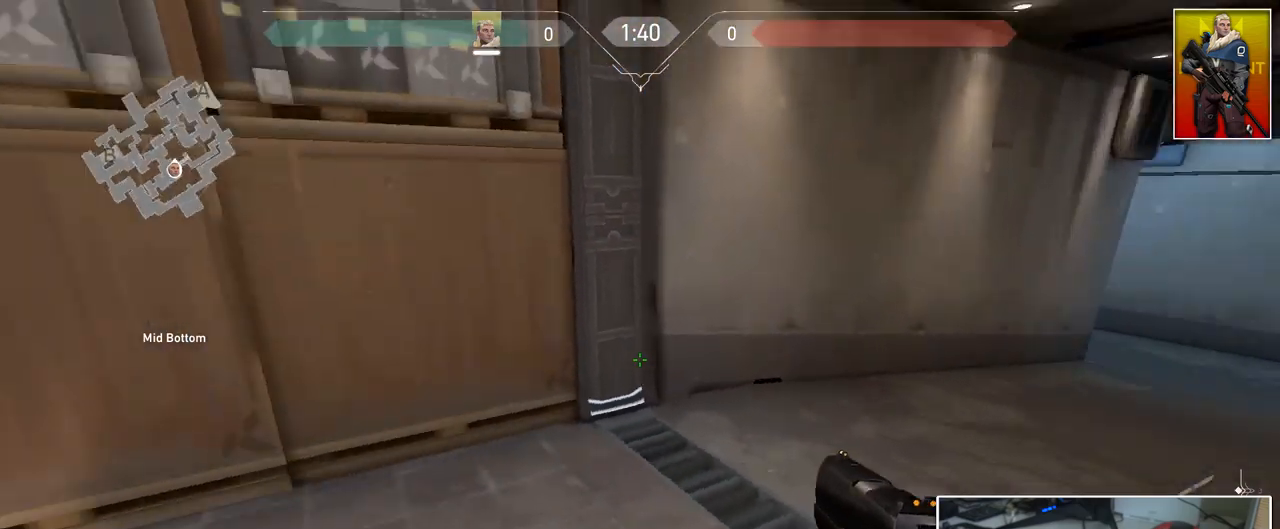
{"keys": ["d"], "mouse": [], "mouse_move": "down", "events": [[384, "w", "up"]]}